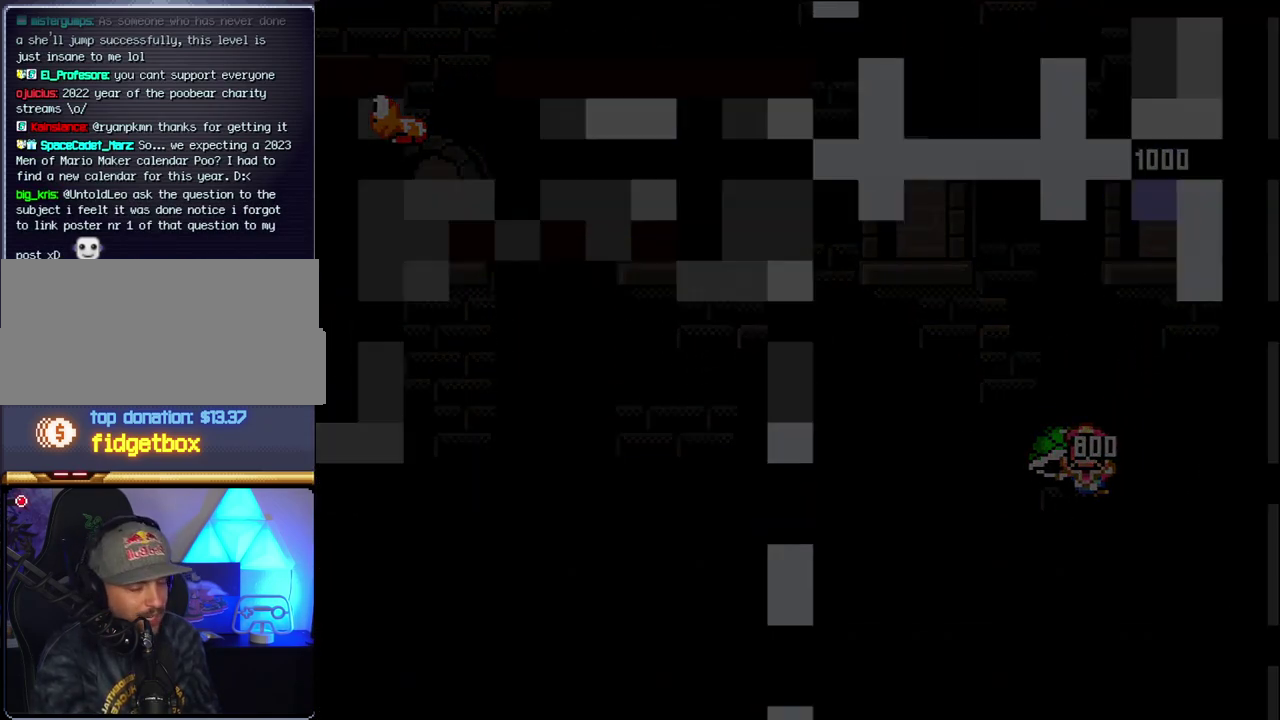
Gameplay with a controller (Nintendo layout); each line is a JSON object with the inputs held at the frame after it. "events" lists button and stick changes between this image and that frame as [ms after this image, input, new state], when the widget could be followed in between. Not read: L3 R3.
{"buttons": ["DPAD_RIGHT"], "events": [[150, "DPAD_RIGHT", "down"]]}
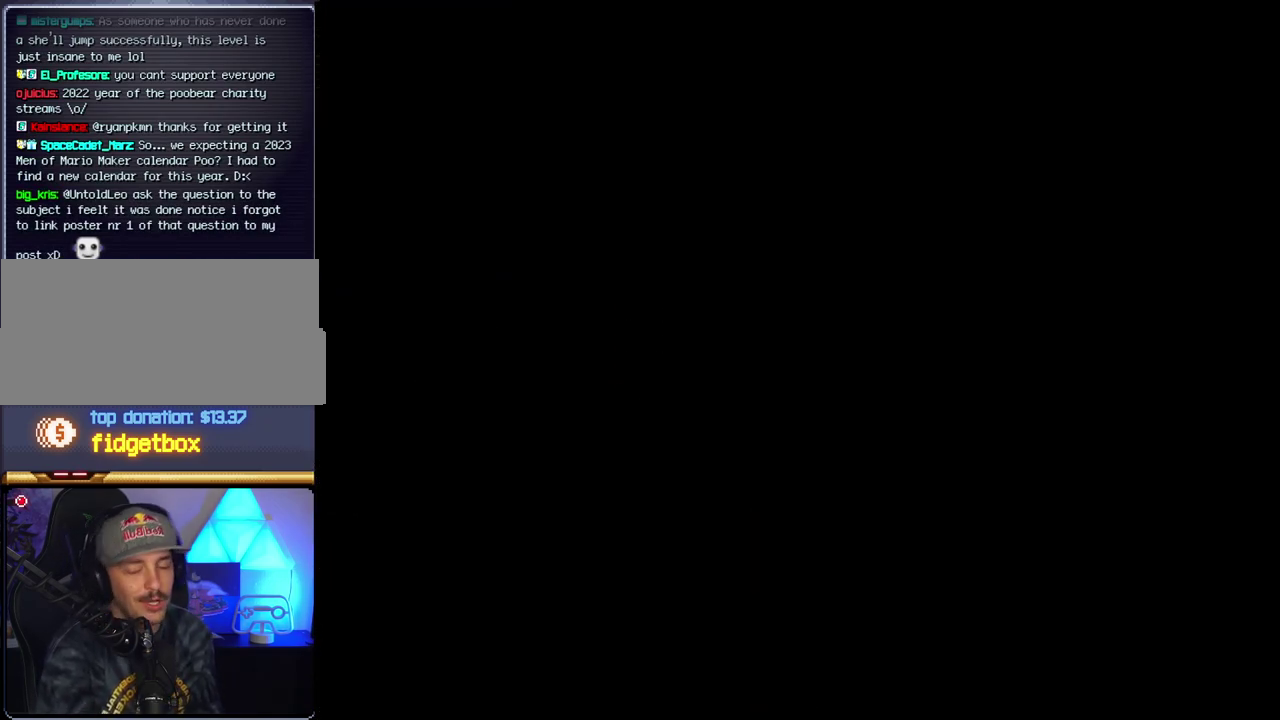
{"buttons": ["DPAD_RIGHT"], "events": []}
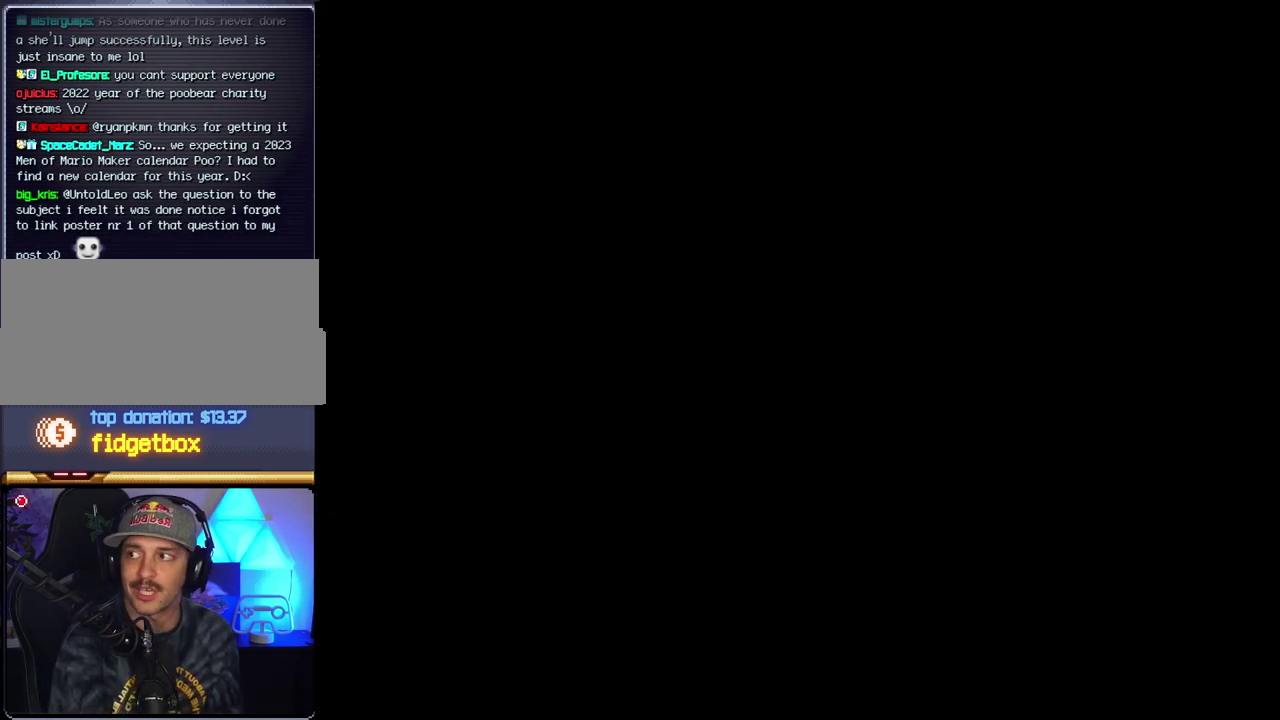
{"buttons": ["DPAD_RIGHT"], "events": []}
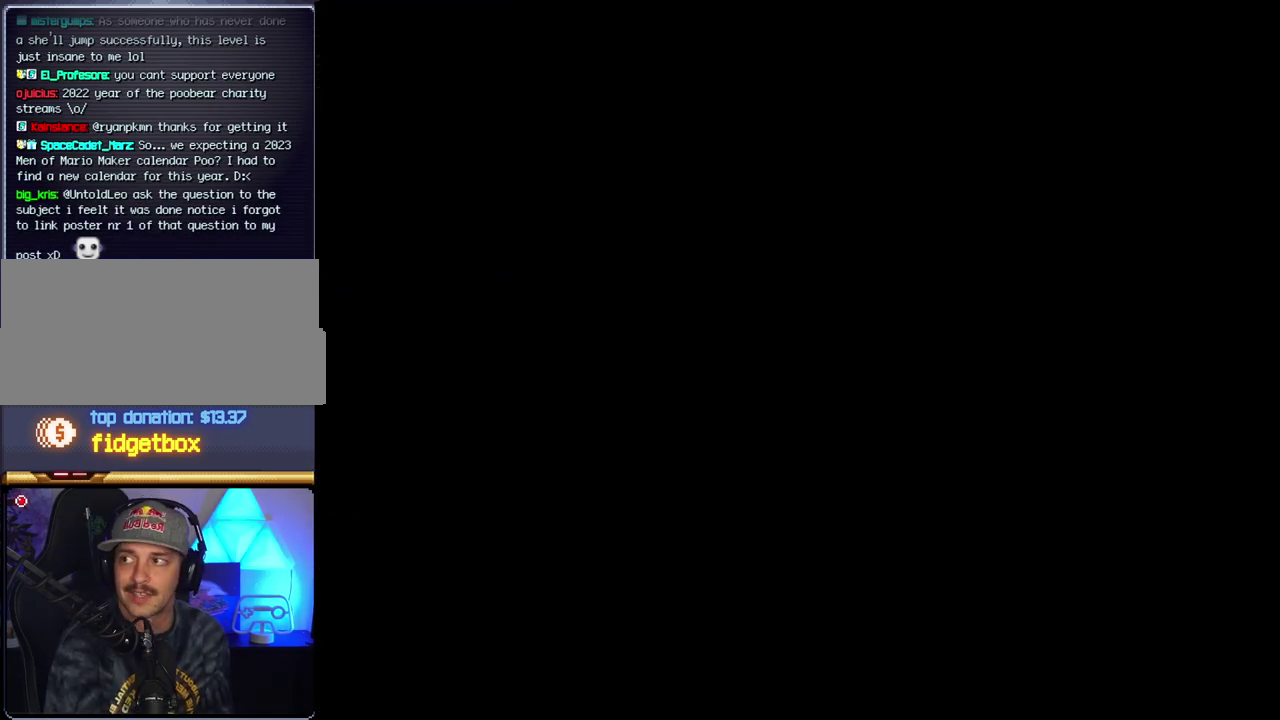
{"buttons": ["B", "DPAD_RIGHT"], "events": [[400, "B", "down"]]}
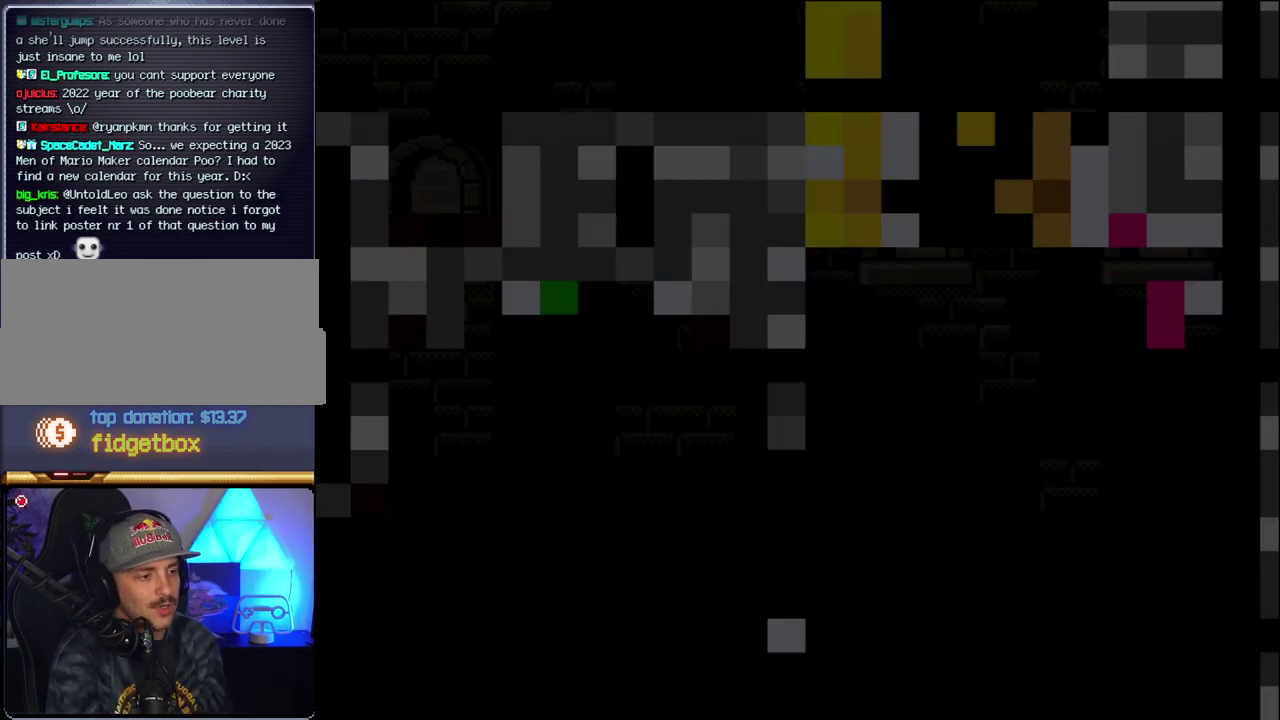
{"buttons": ["B", "DPAD_RIGHT"], "events": []}
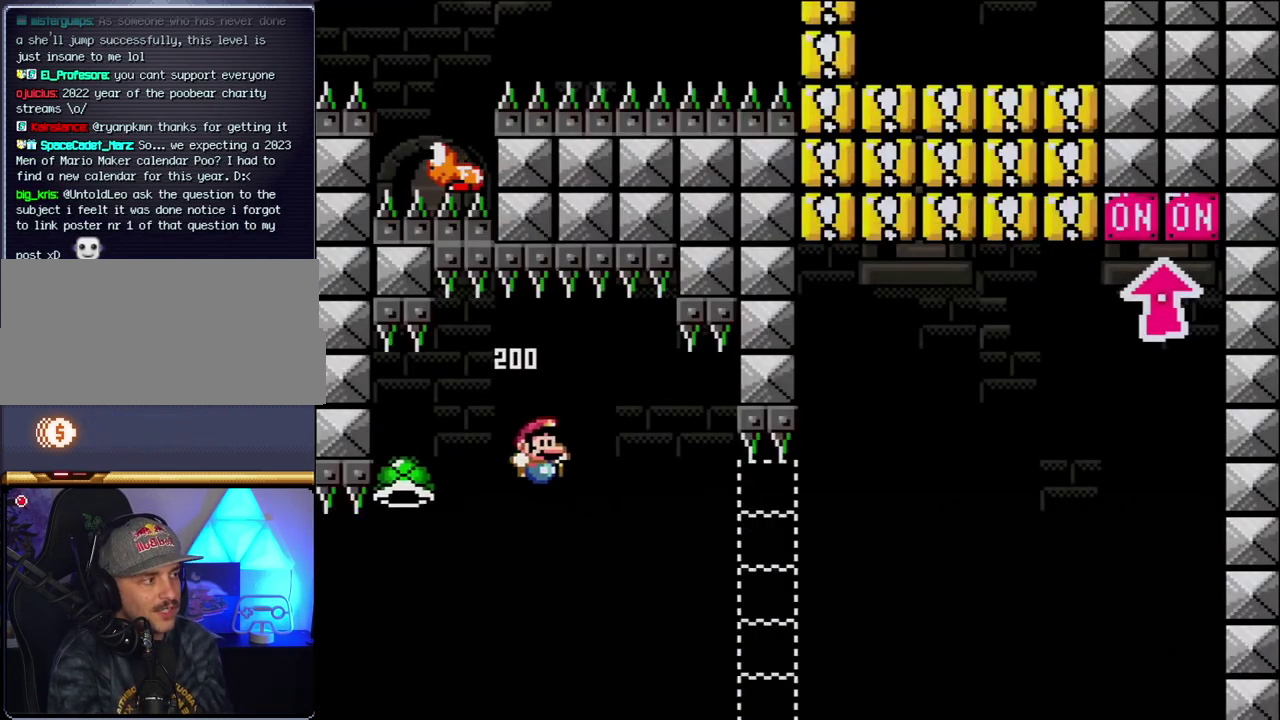
{"buttons": ["B", "Y"], "events": [[83, "Y", "down"], [467, "DPAD_RIGHT", "up"]]}
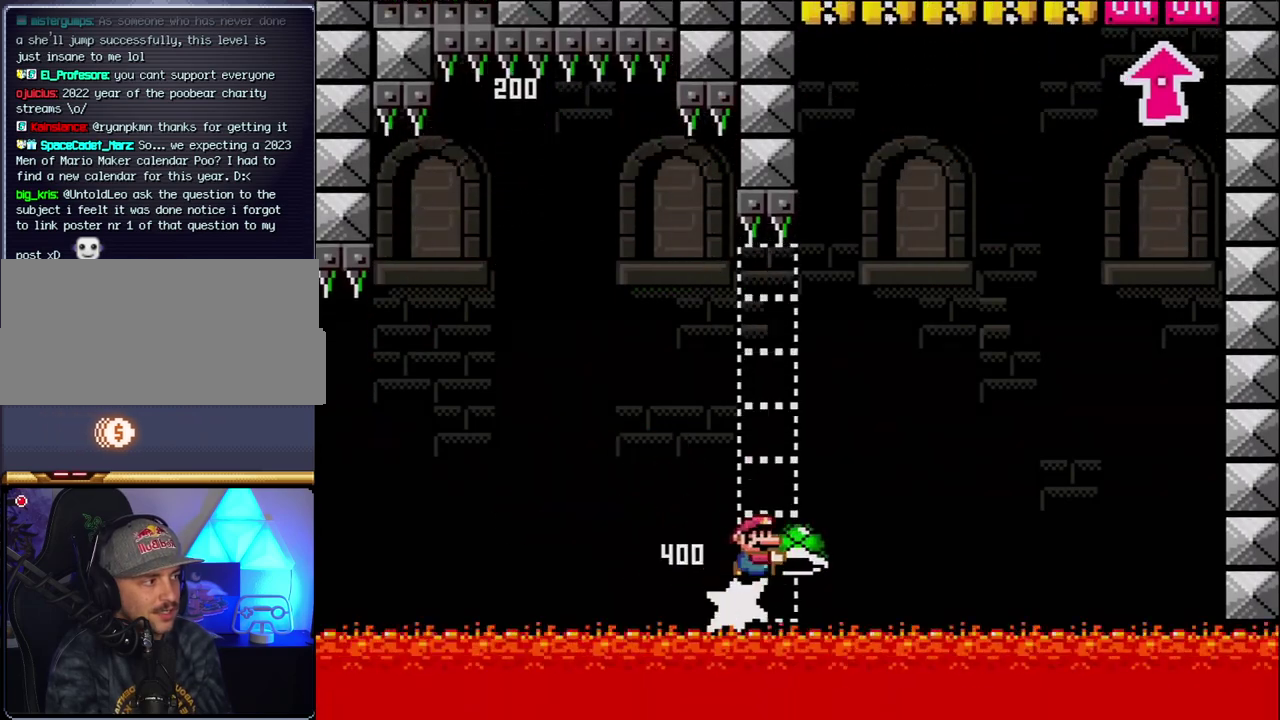
{"buttons": ["B", "DPAD_RIGHT"], "events": [[183, "DPAD_RIGHT", "down"], [450, "Y", "up"]]}
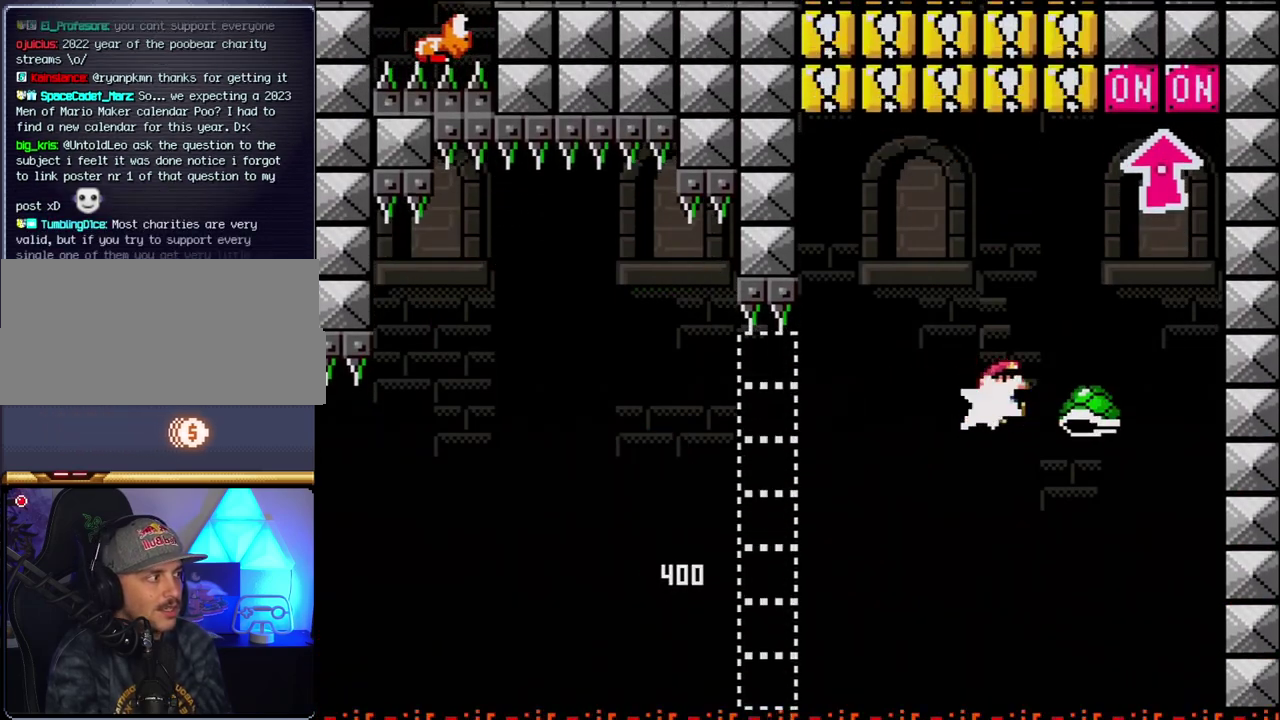
{"buttons": ["B", "Y", "DPAD_UP", "DPAD_RIGHT"], "events": [[83, "Y", "down"], [117, "DPAD_RIGHT", "up"], [150, "DPAD_LEFT", "down"], [300, "DPAD_LEFT", "up"], [300, "DPAD_RIGHT", "down"], [400, "DPAD_UP", "down"]]}
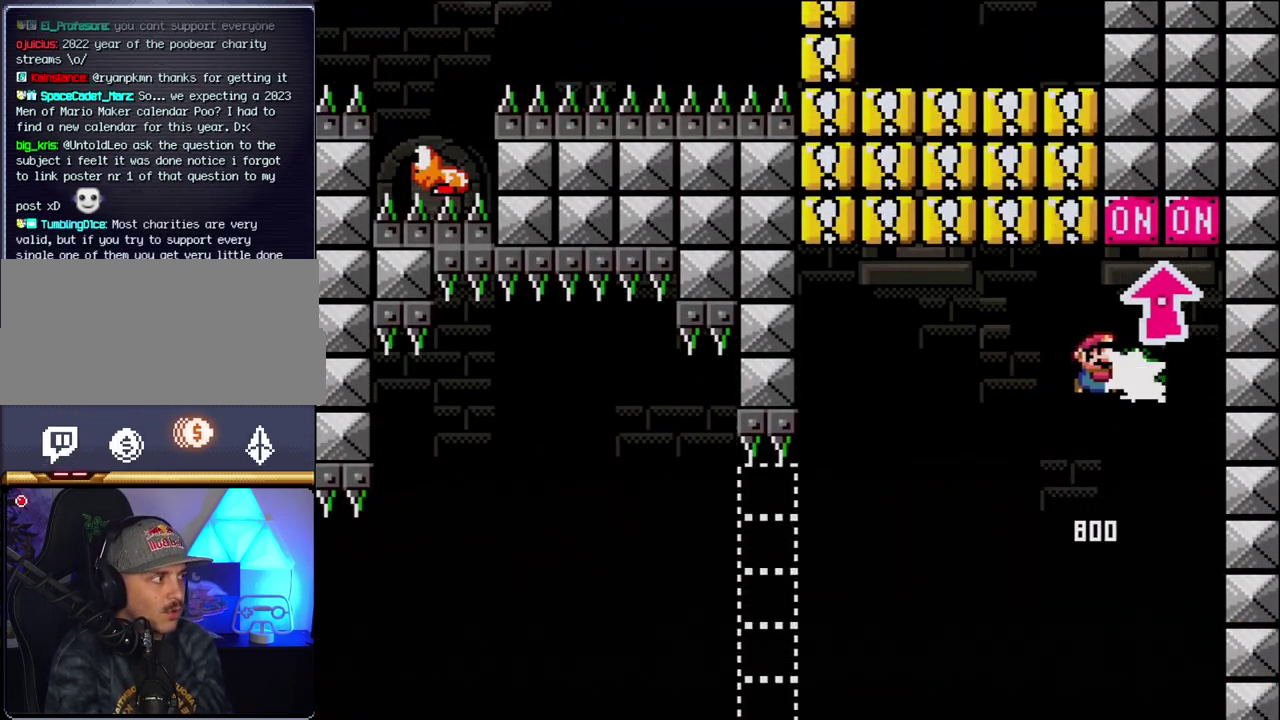
{"buttons": ["B", "DPAD_LEFT"], "events": [[50, "Y", "up"], [83, "DPAD_RIGHT", "up"], [183, "DPAD_LEFT", "down"], [183, "DPAD_UP", "up"], [267, "B", "up"], [400, "B", "down"]]}
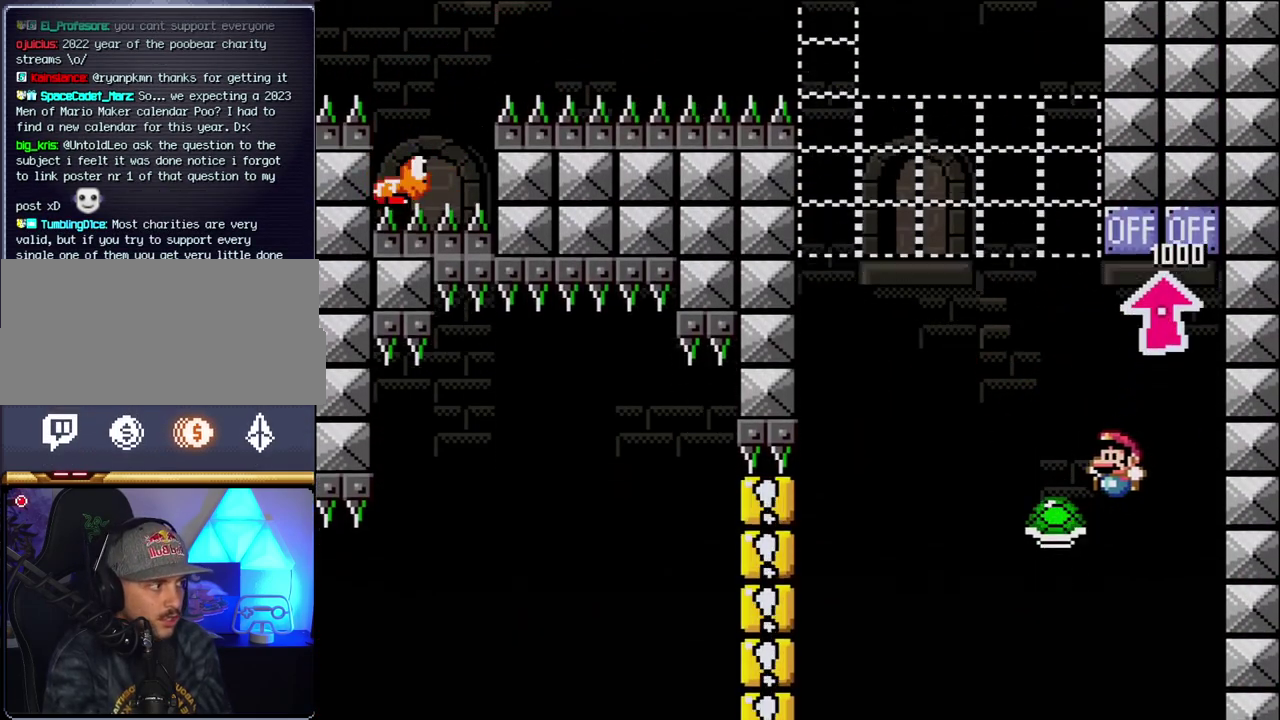
{"buttons": ["B", "Y", "DPAD_RIGHT"], "events": [[50, "Y", "down"], [433, "DPAD_LEFT", "up"], [467, "DPAD_RIGHT", "down"]]}
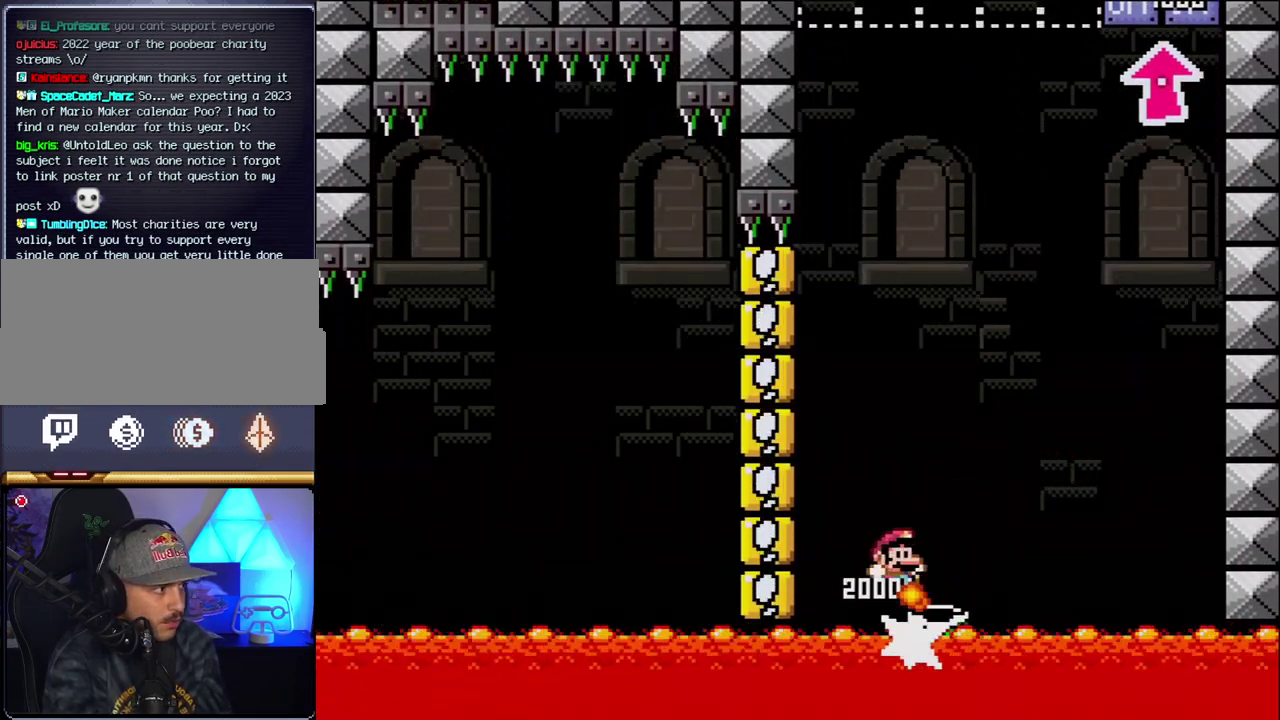
{"buttons": ["B", "DPAD_LEFT"], "events": [[433, "DPAD_RIGHT", "up"], [483, "DPAD_LEFT", "down"], [483, "Y", "up"]]}
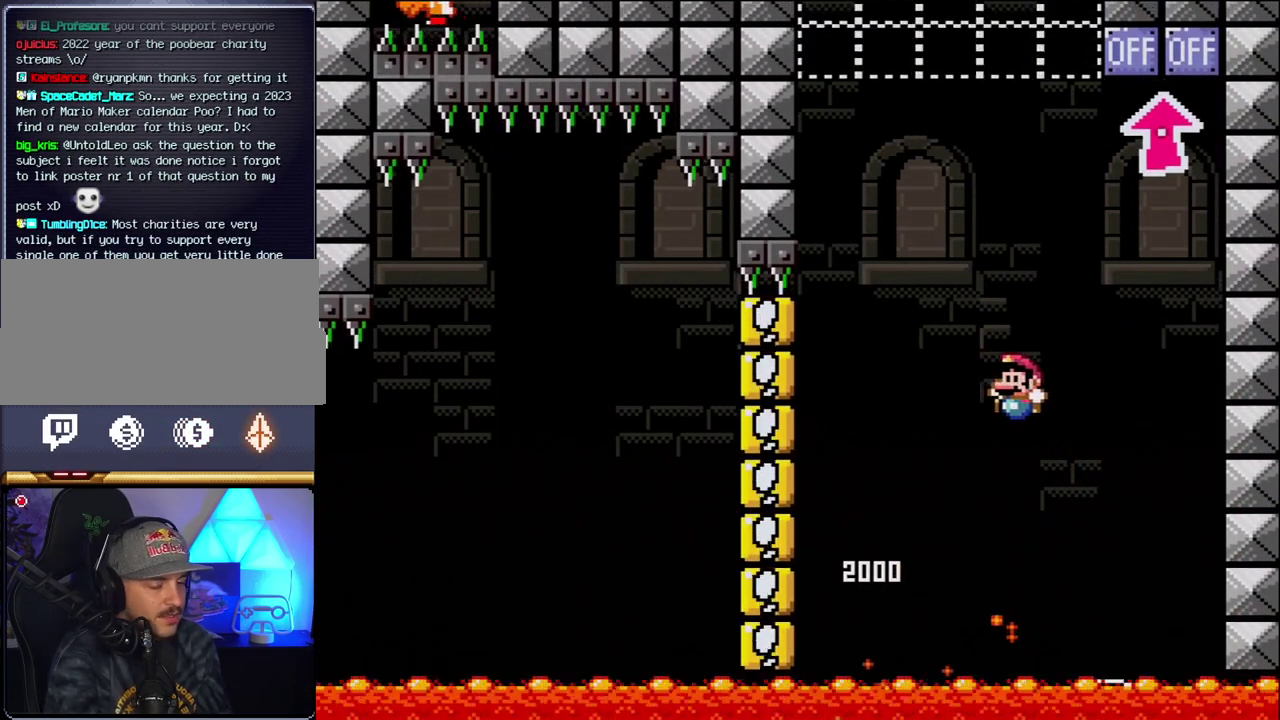
{"buttons": [], "events": [[17, "B", "up"], [150, "DPAD_LEFT", "up"]]}
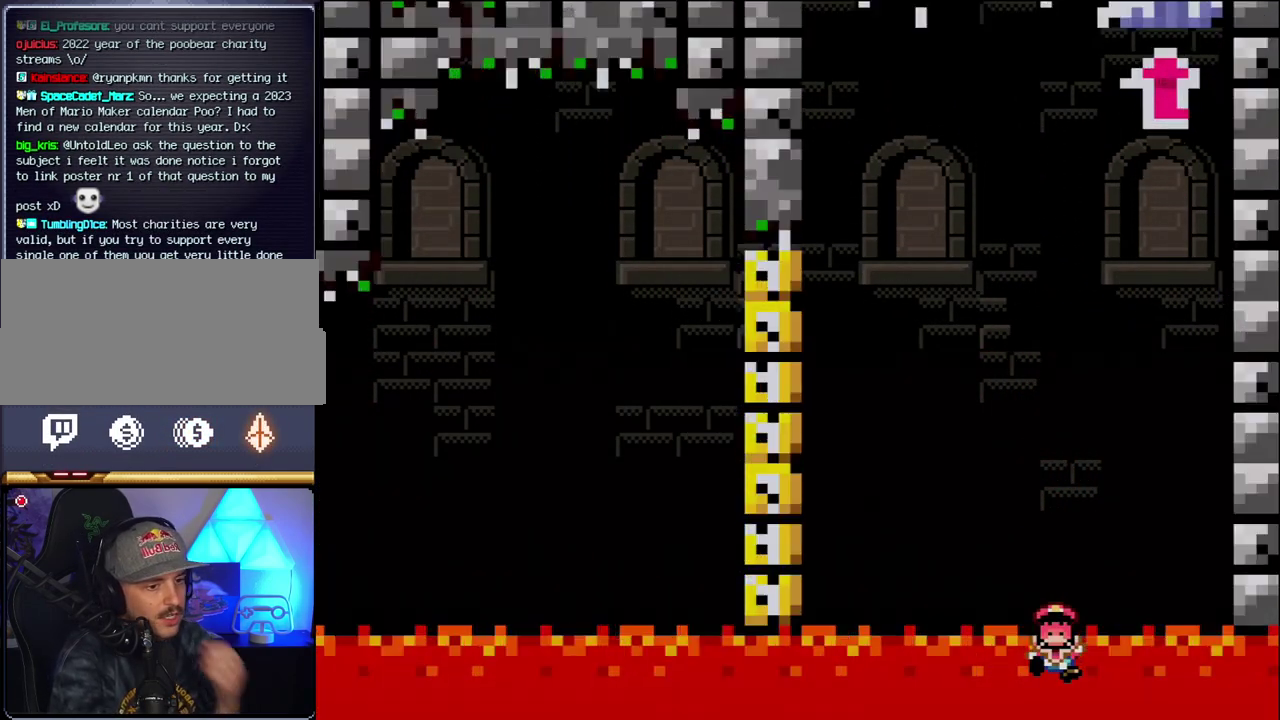
{"buttons": [], "events": []}
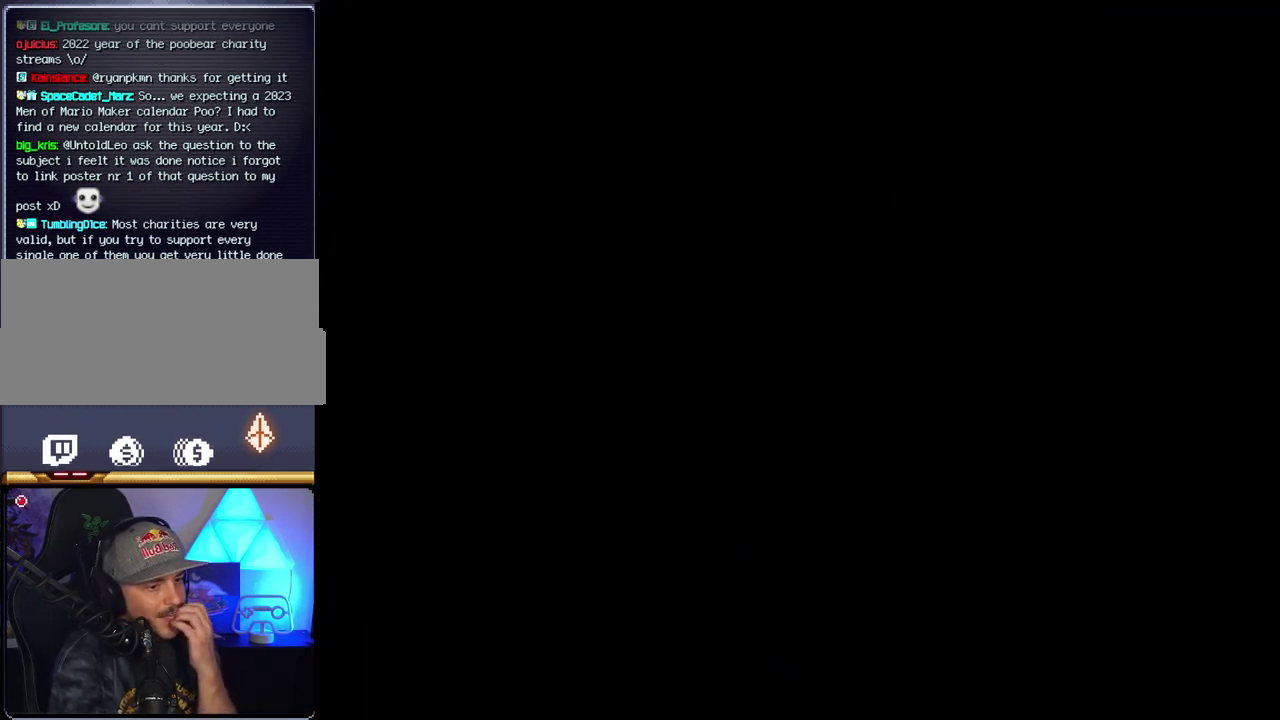
{"buttons": [], "events": []}
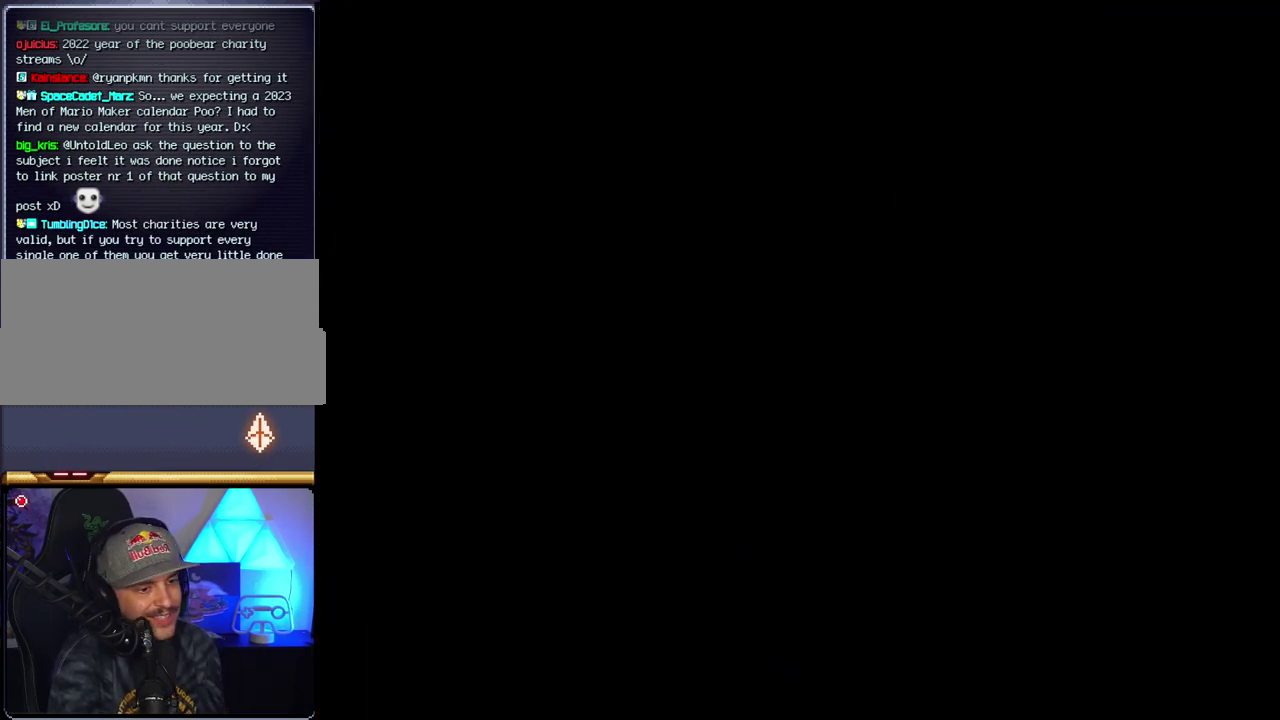
{"buttons": [], "events": []}
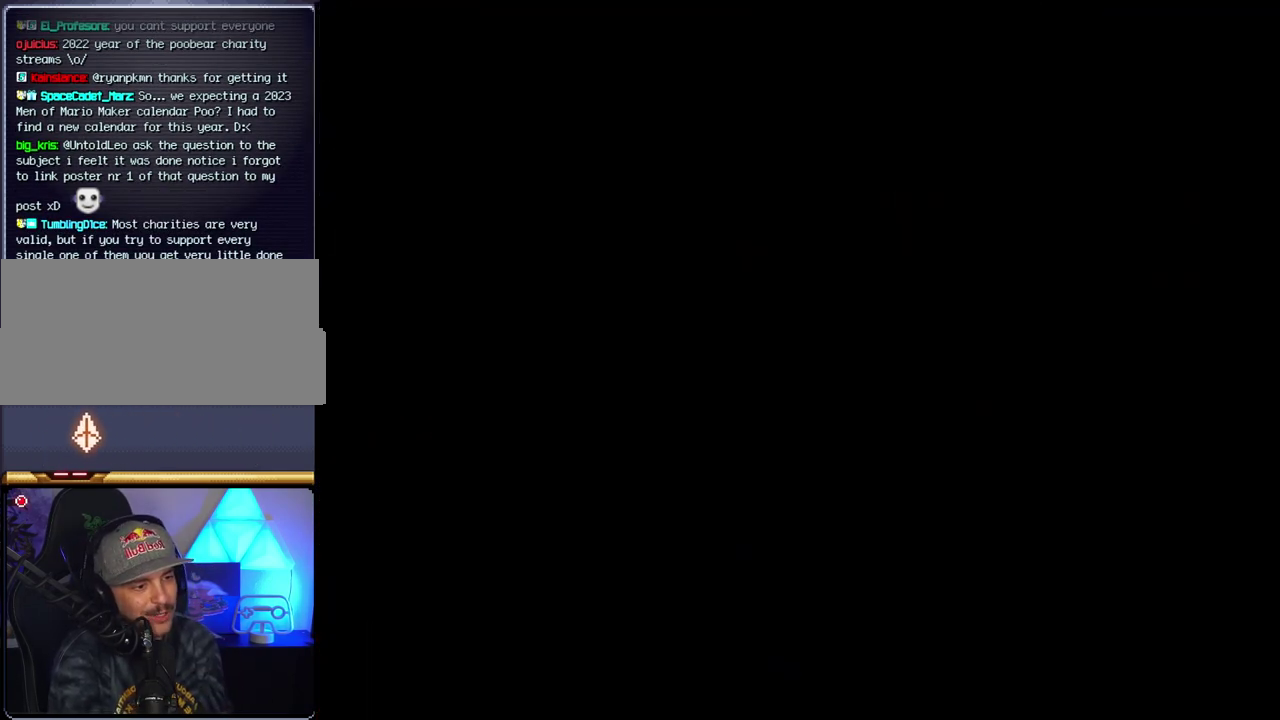
{"buttons": [], "events": []}
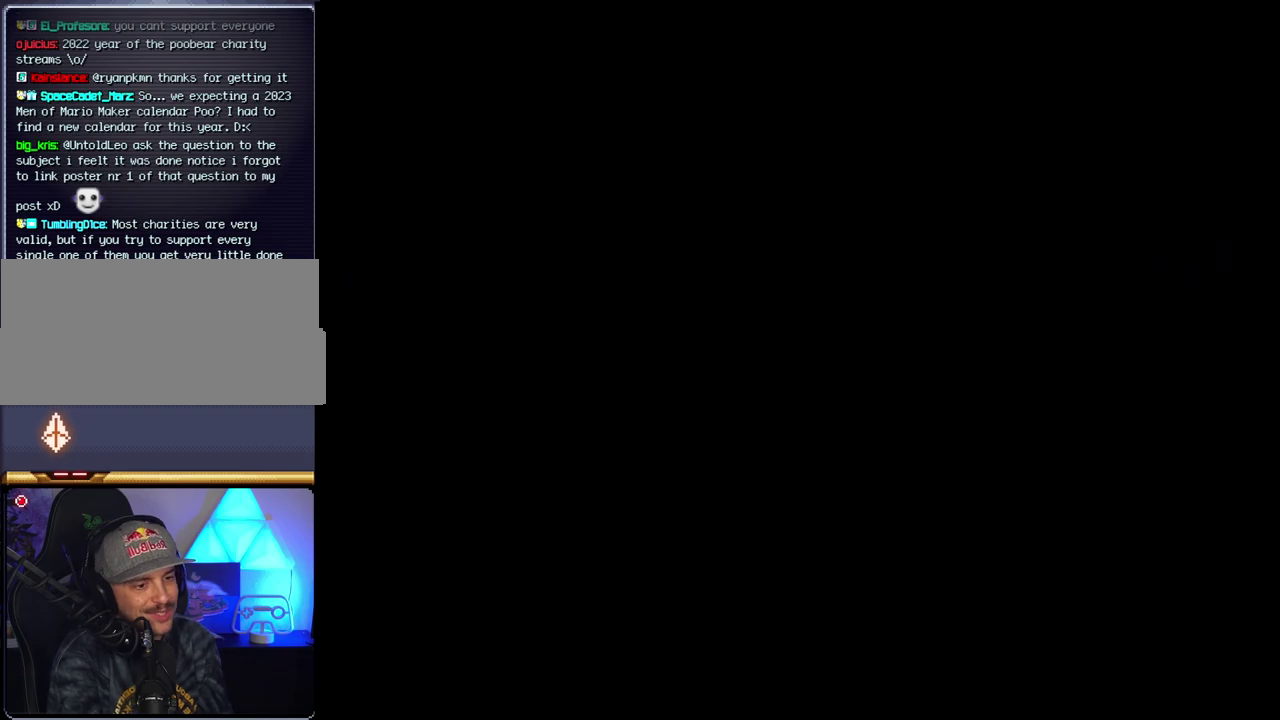
{"buttons": ["B", "DPAD_RIGHT"], "events": [[183, "B", "down"], [183, "DPAD_RIGHT", "down"]]}
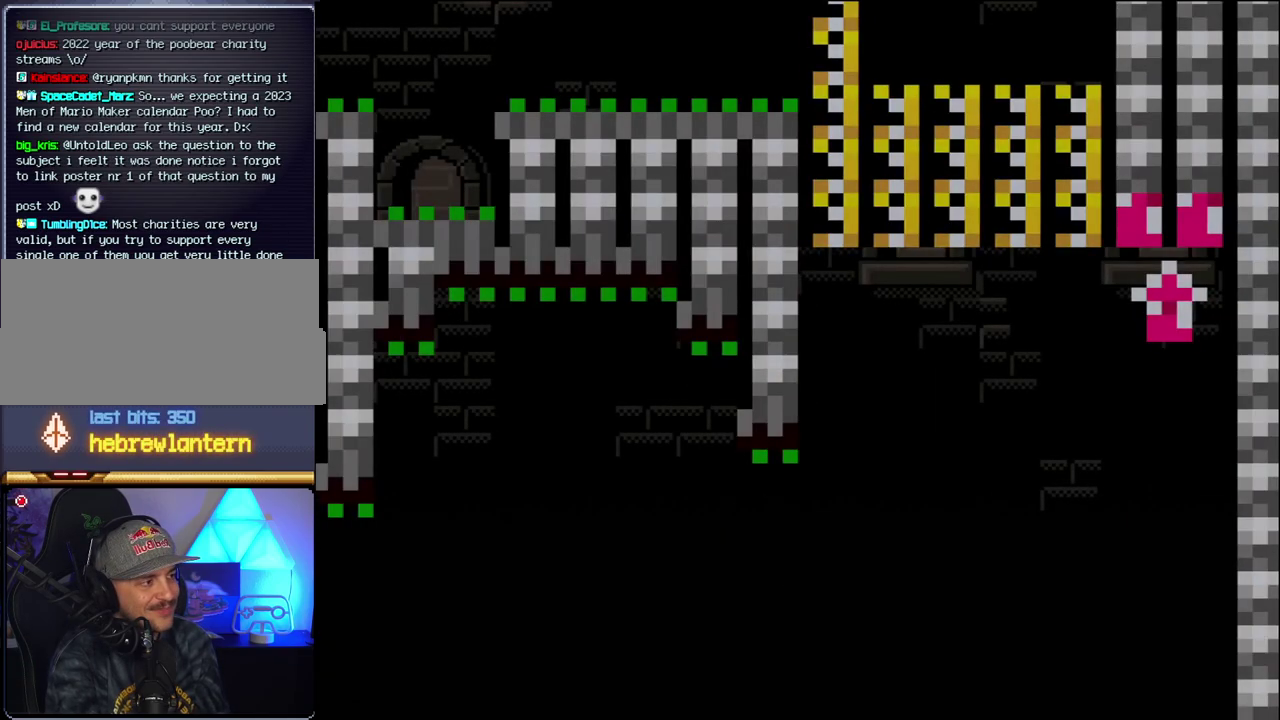
{"buttons": ["B", "Y", "DPAD_RIGHT"], "events": [[200, "Y", "down"]]}
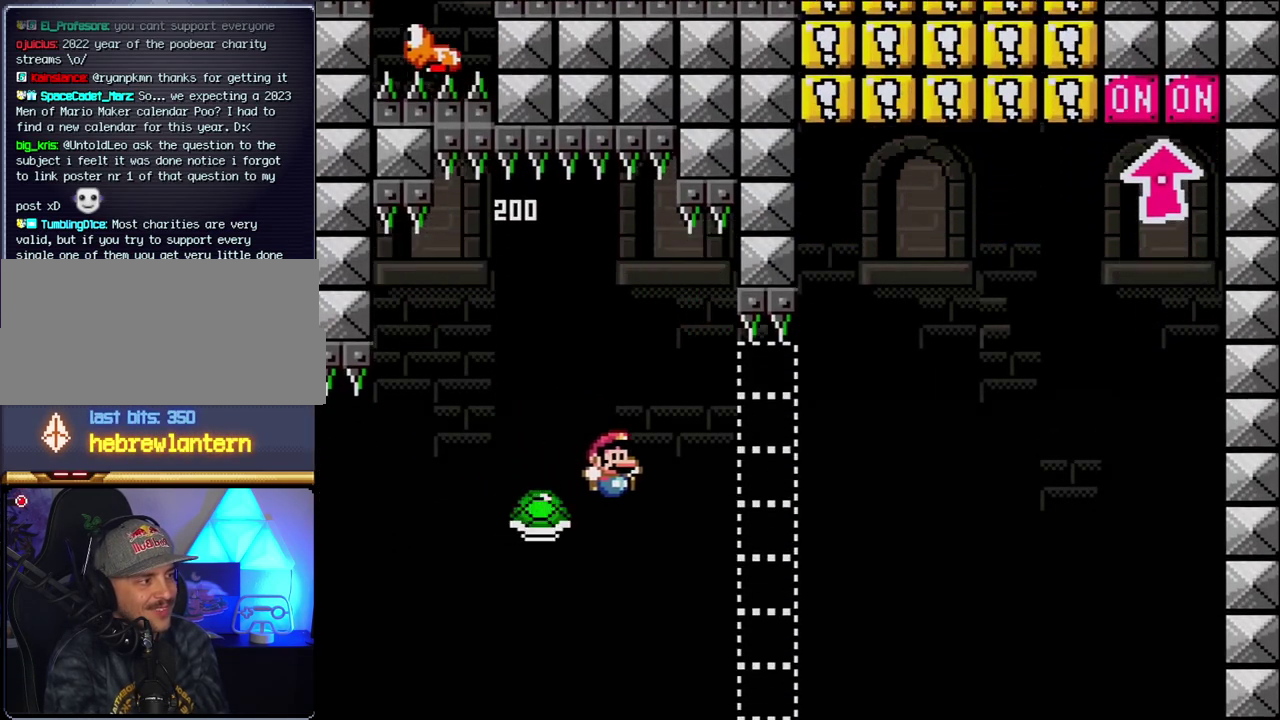
{"buttons": ["B", "Y", "DPAD_RIGHT"], "events": [[200, "DPAD_RIGHT", "up"], [400, "DPAD_RIGHT", "down"]]}
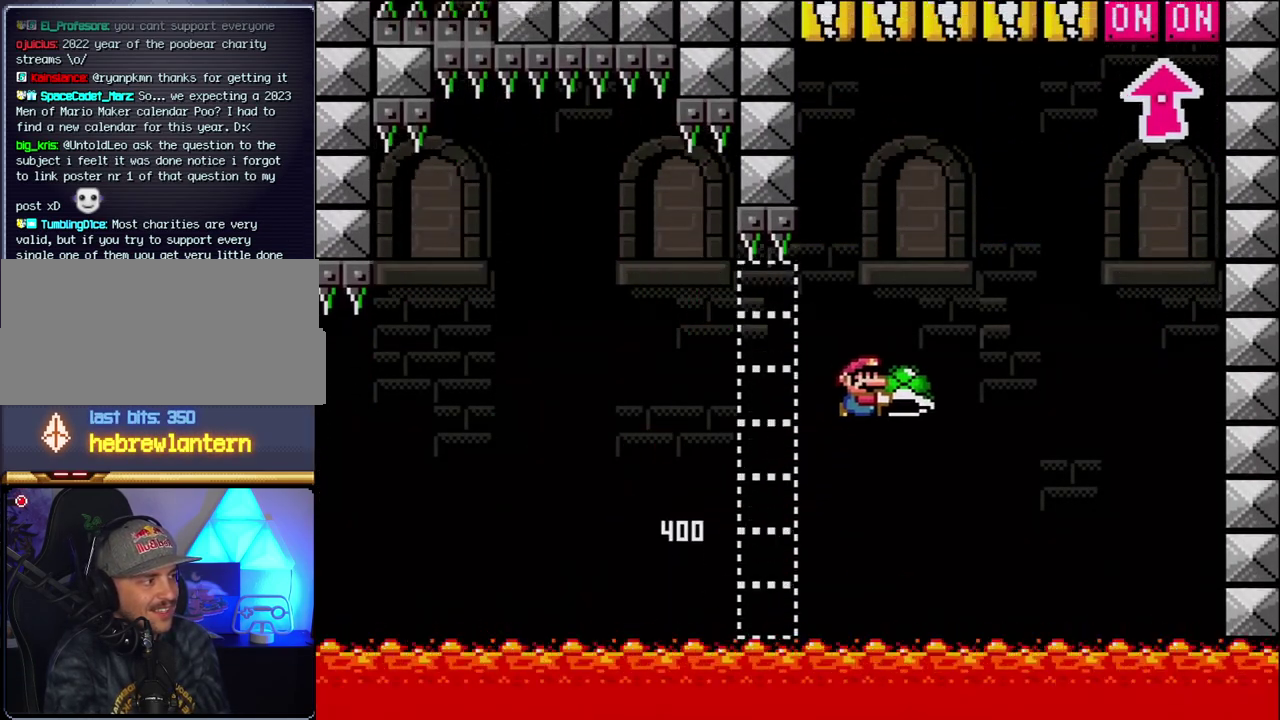
{"buttons": ["B", "Y", "DPAD_LEFT"], "events": [[267, "Y", "up"], [400, "Y", "down"], [433, "DPAD_RIGHT", "up"], [467, "DPAD_LEFT", "down"]]}
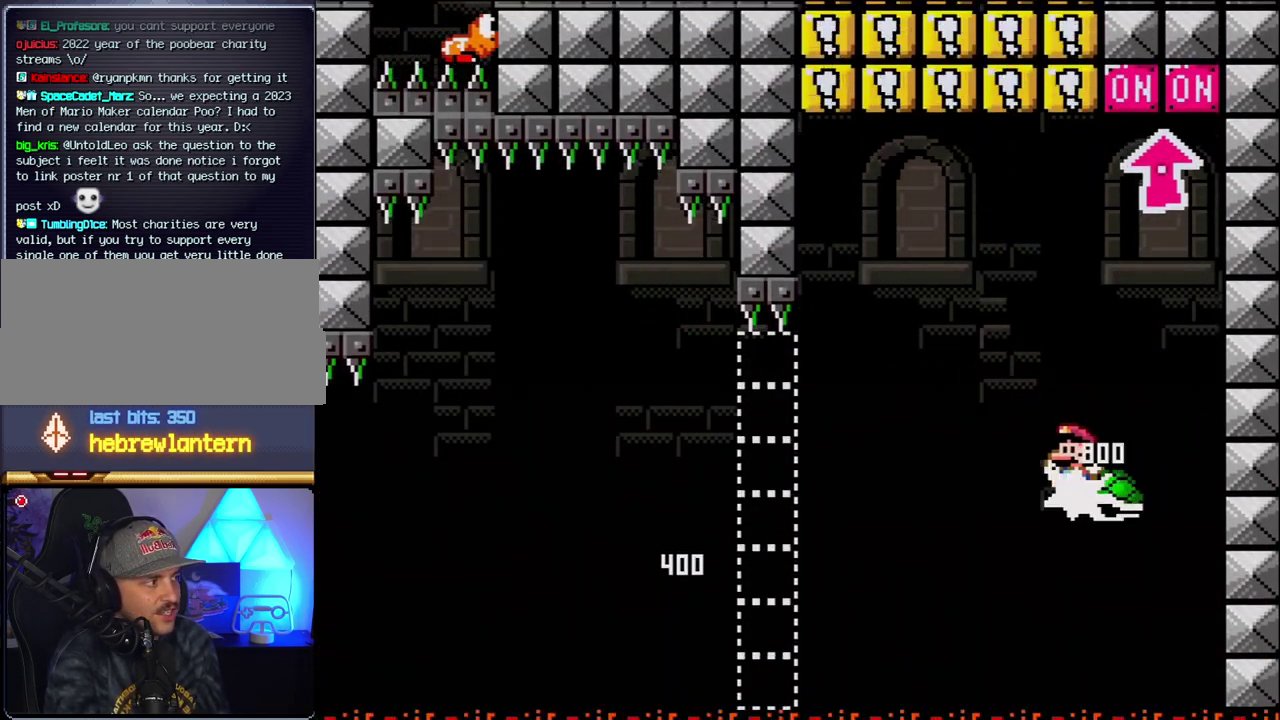
{"buttons": ["B", "DPAD_LEFT"], "events": [[83, "DPAD_LEFT", "up"], [83, "DPAD_RIGHT", "down"], [183, "DPAD_UP", "down"], [333, "DPAD_RIGHT", "up"], [333, "Y", "up"], [450, "DPAD_LEFT", "down"], [450, "DPAD_UP", "up"]]}
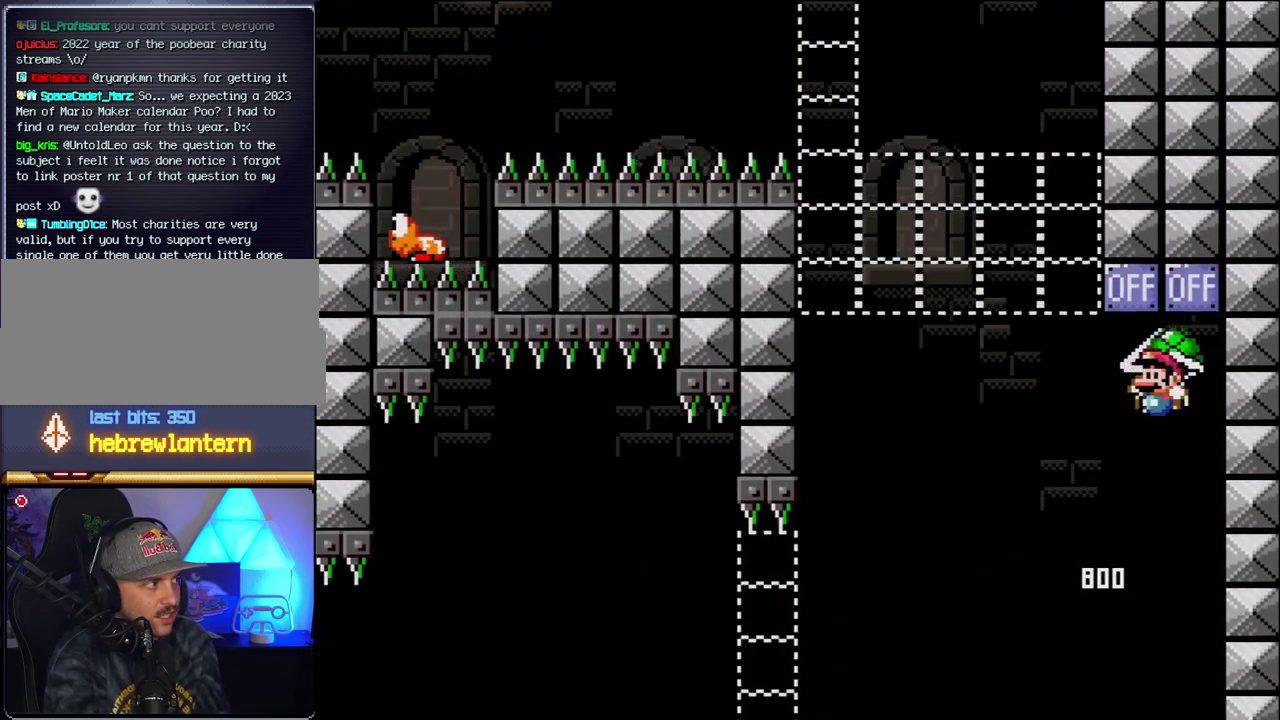
{"buttons": ["B", "Y", "DPAD_LEFT"], "events": [[83, "B", "up"], [150, "B", "down"], [400, "Y", "down"]]}
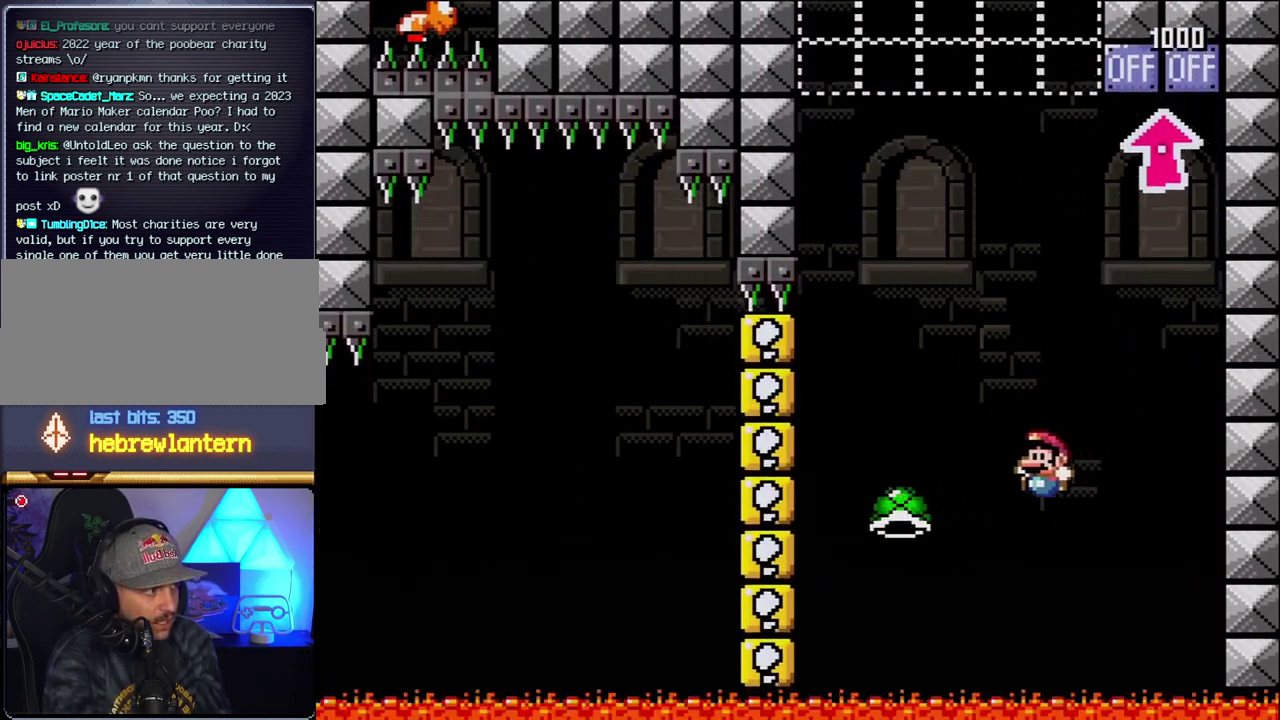
{"buttons": ["B", "Y", "DPAD_RIGHT"], "events": [[233, "DPAD_LEFT", "up"], [233, "DPAD_RIGHT", "down"]]}
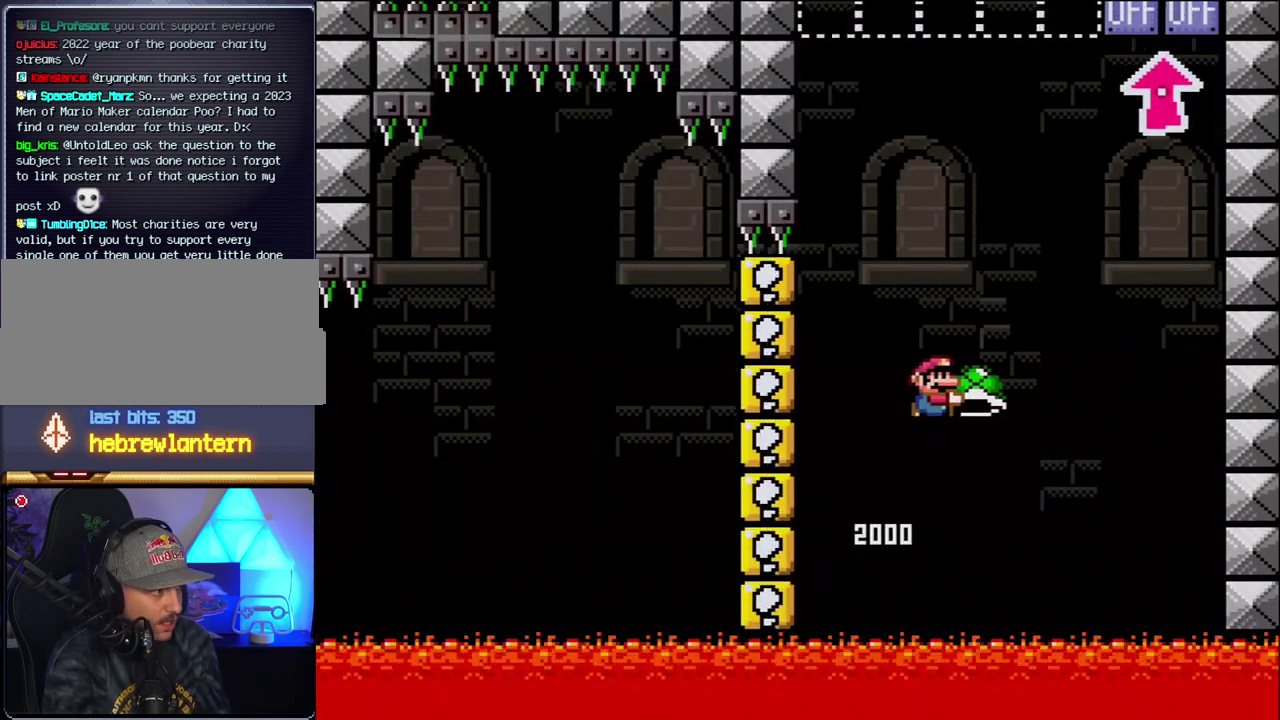
{"buttons": ["B", "Y"], "events": [[117, "DPAD_RIGHT", "up"], [150, "DPAD_LEFT", "down"], [233, "Y", "up"], [267, "DPAD_LEFT", "up"], [367, "Y", "down"]]}
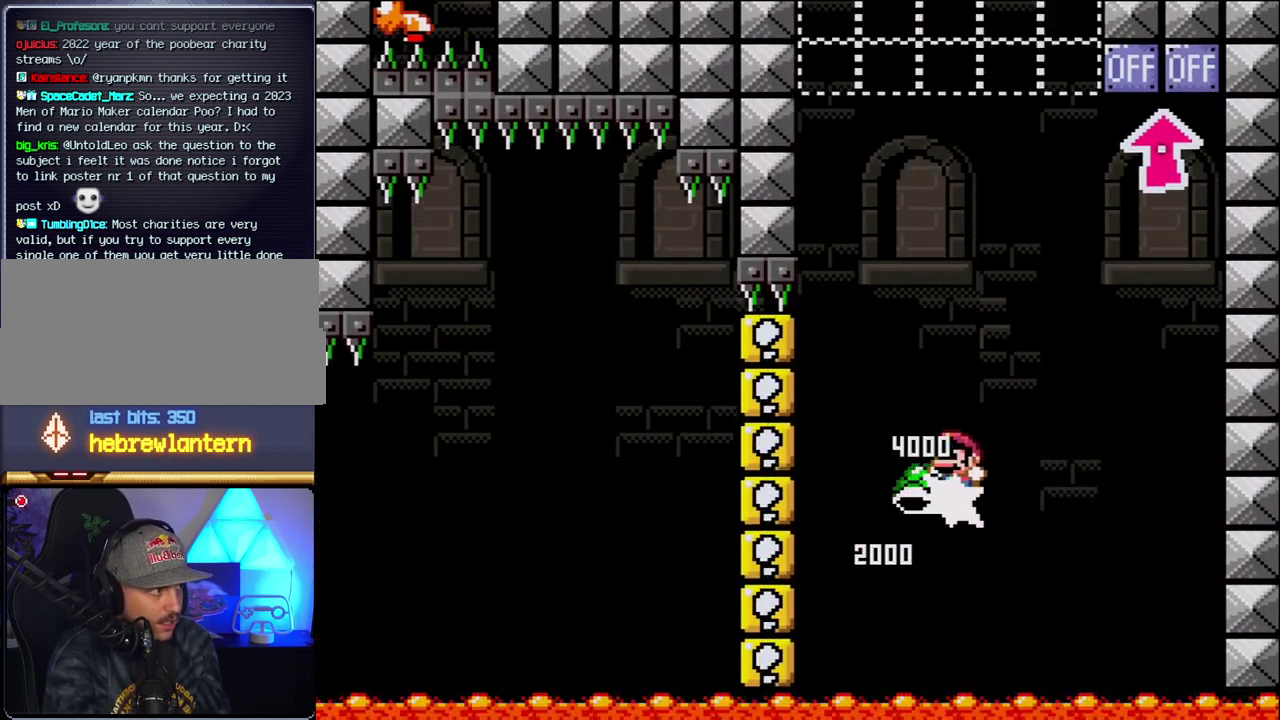
{"buttons": ["B", "Y"], "events": [[83, "DPAD_RIGHT", "down"], [233, "DPAD_LEFT", "down"], [233, "DPAD_RIGHT", "up"], [400, "DPAD_LEFT", "up"]]}
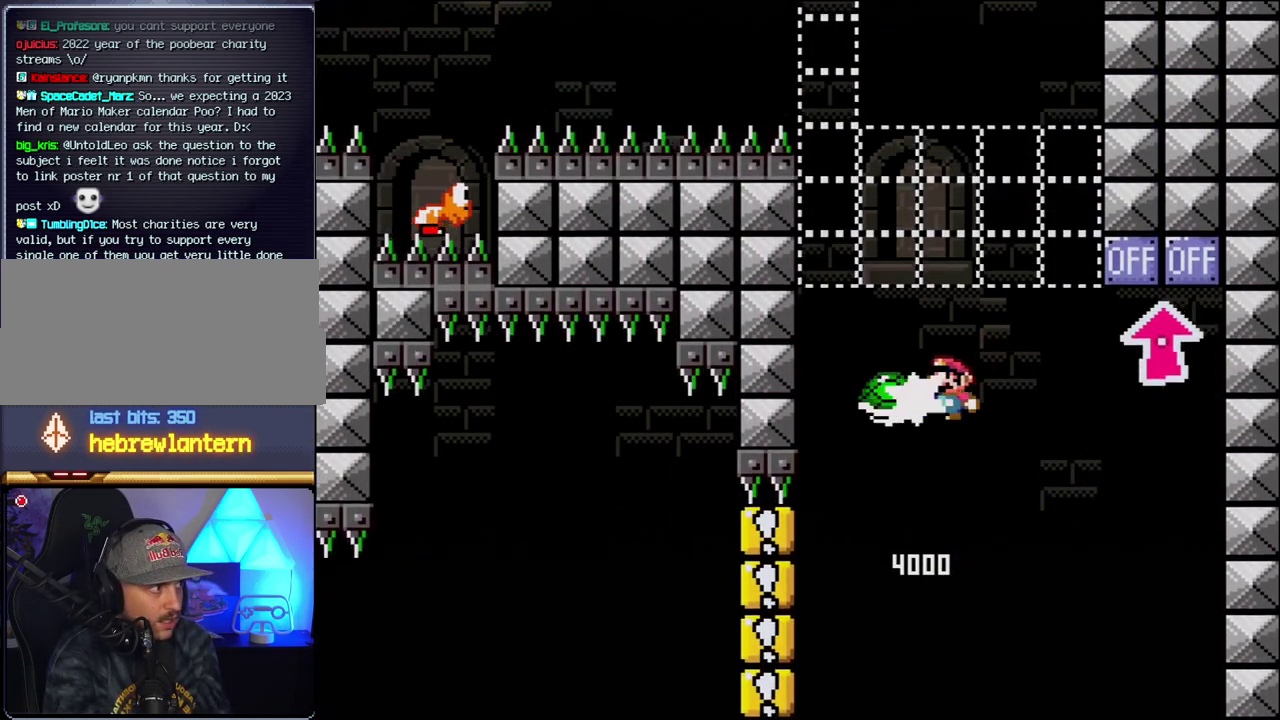
{"buttons": ["B", "Y", "DPAD_RIGHT"], "events": [[17, "Y", "up"], [150, "Y", "down"], [300, "DPAD_LEFT", "down"], [433, "DPAD_LEFT", "up"], [467, "DPAD_RIGHT", "down"]]}
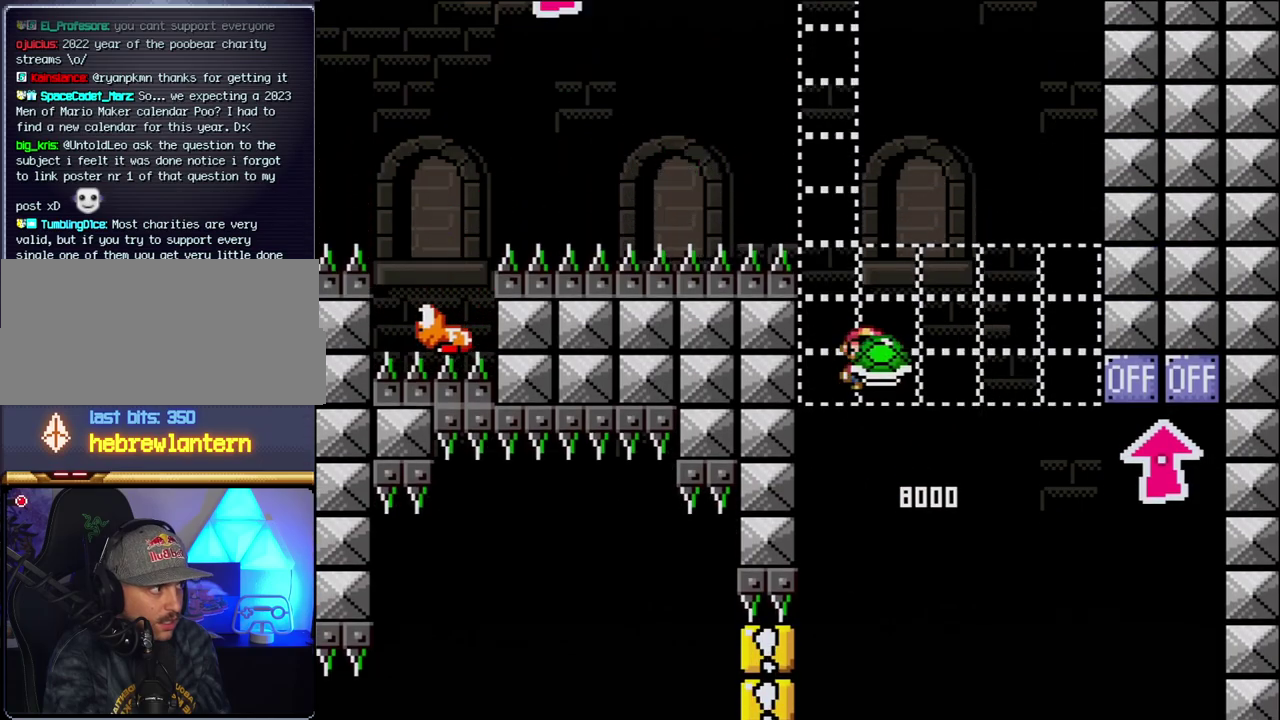
{"buttons": ["B", "Y", "DPAD_LEFT"], "events": [[233, "DPAD_RIGHT", "up"], [233, "Y", "up"], [400, "DPAD_LEFT", "down"], [400, "Y", "down"]]}
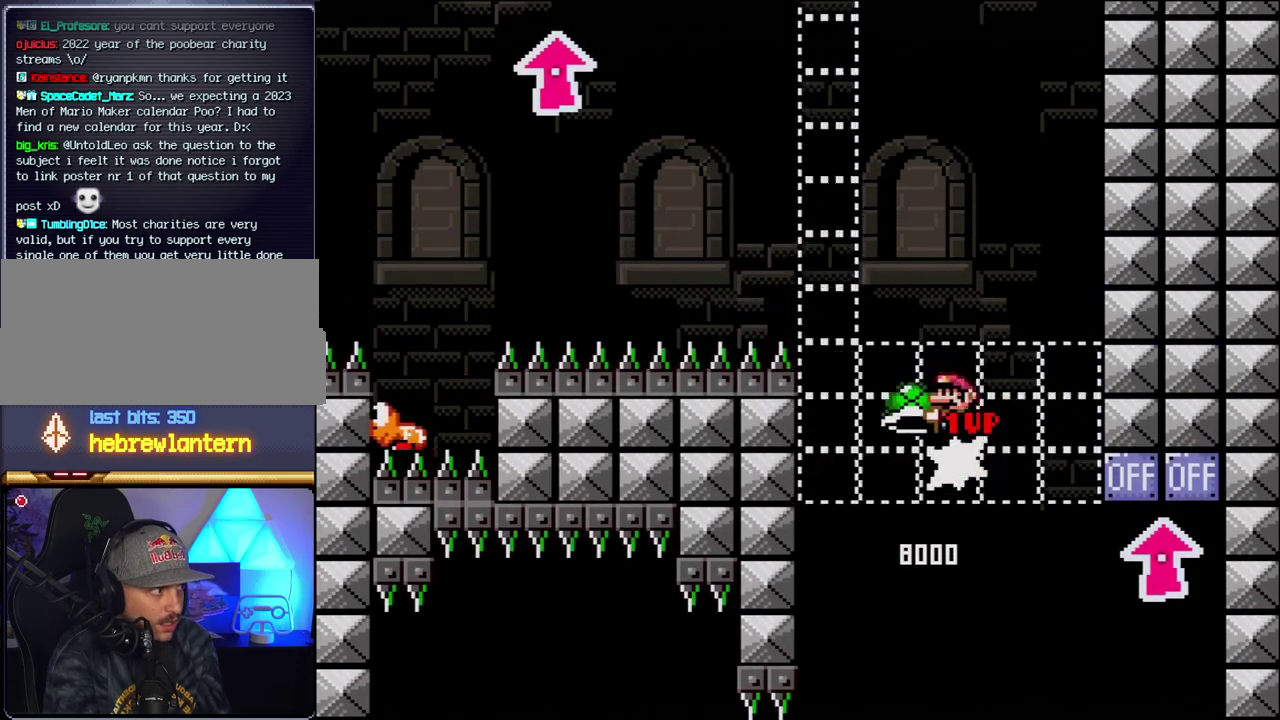
{"buttons": ["B"], "events": [[150, "DPAD_LEFT", "up"], [267, "DPAD_RIGHT", "down"], [433, "DPAD_RIGHT", "up"], [467, "Y", "up"]]}
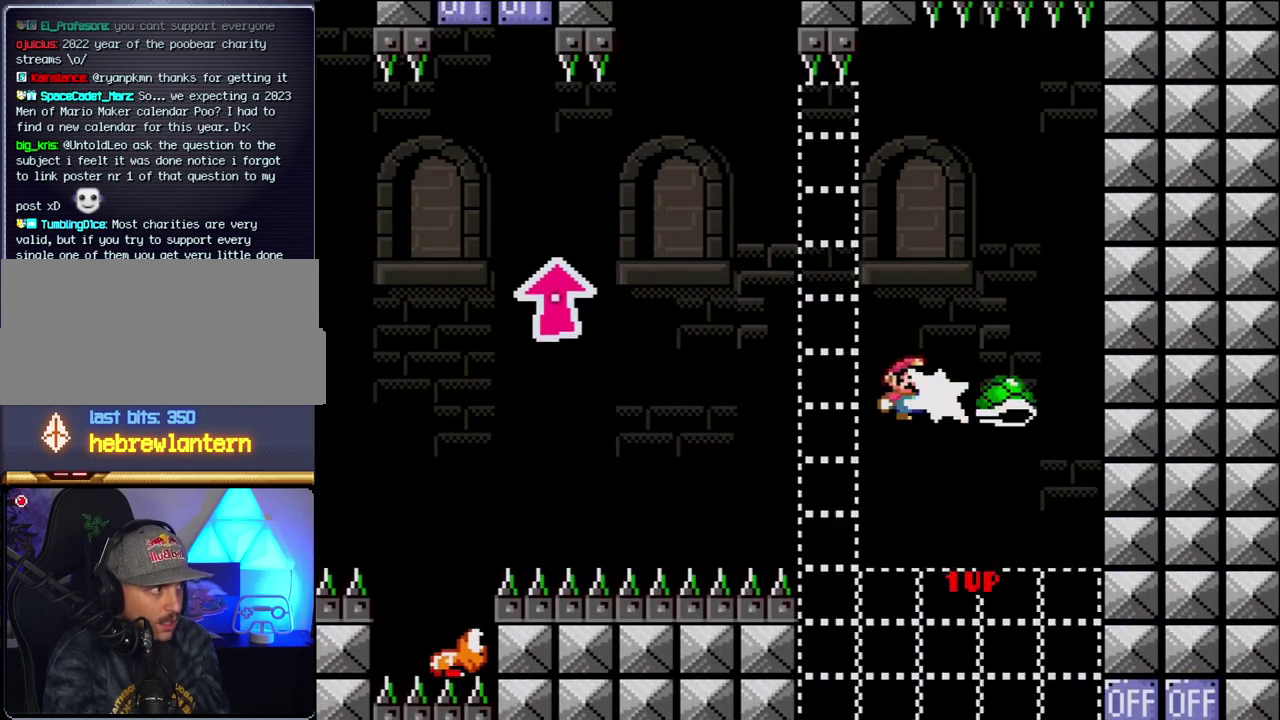
{"buttons": ["B", "Y", "DPAD_LEFT"], "events": [[117, "Y", "down"], [150, "DPAD_LEFT", "down"]]}